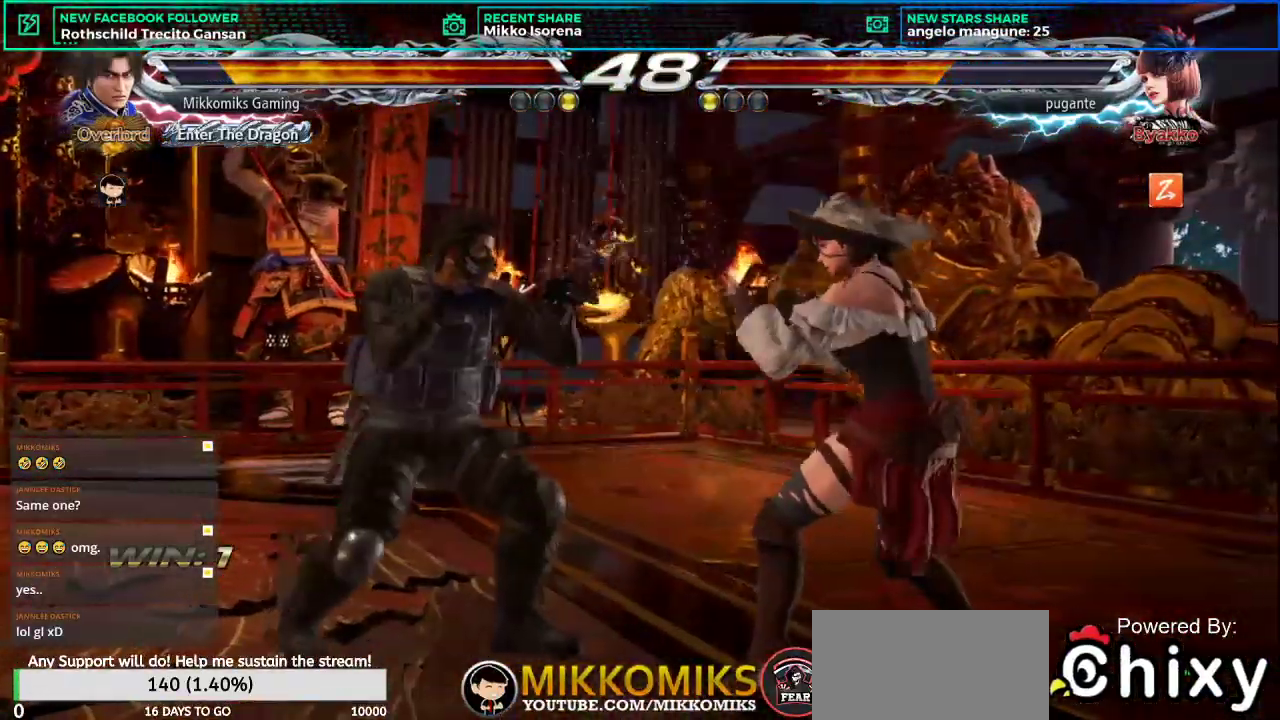
Gameplay with a controller (arcade stick); each line is a JSON object with the inputs held at the frame after it. "events" lists button and stick changes between this image and that frame as [ms after this image, input, new state], when the widget could be followed in between. Not read: L3 R3.
{"buttons": [], "left_stick": "left", "events": [[300, "CROSS", "down"], [300, "L2", "down"], [450, "L2", "up"], [467, "CROSS", "up"]]}
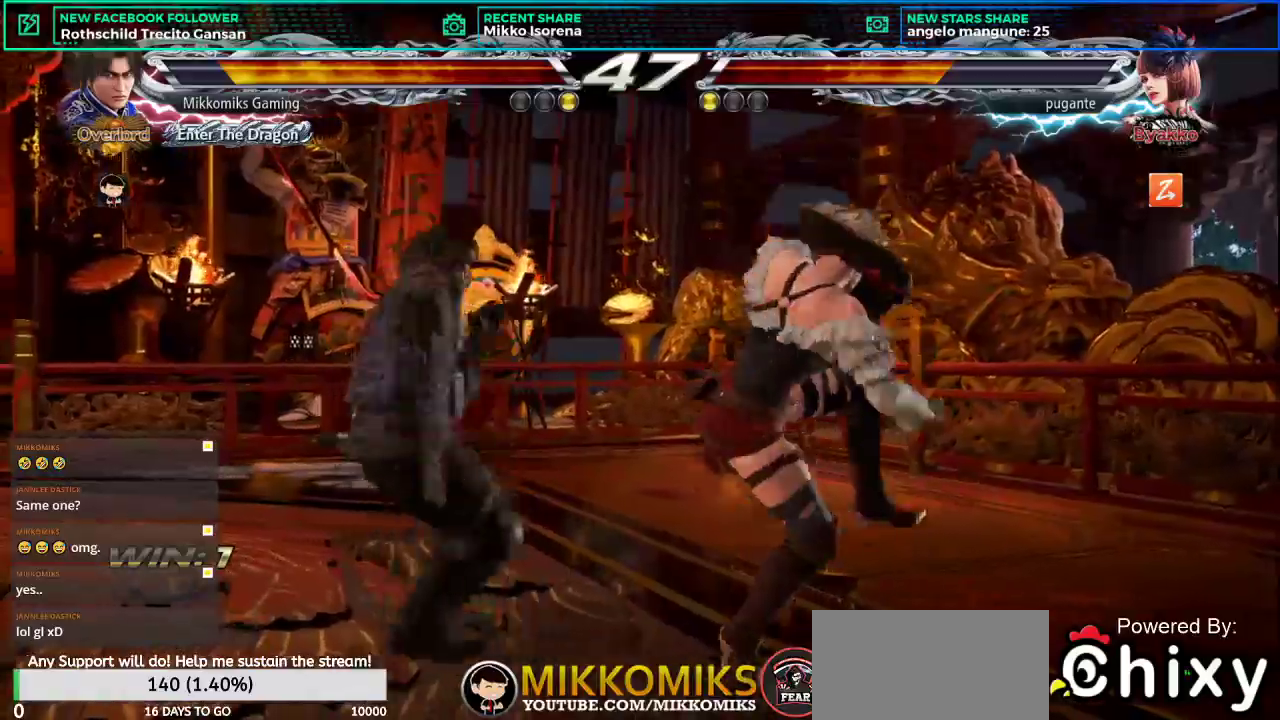
{"buttons": [], "left_stick": "down-left", "events": [[50, "left_stick", "down-left"]]}
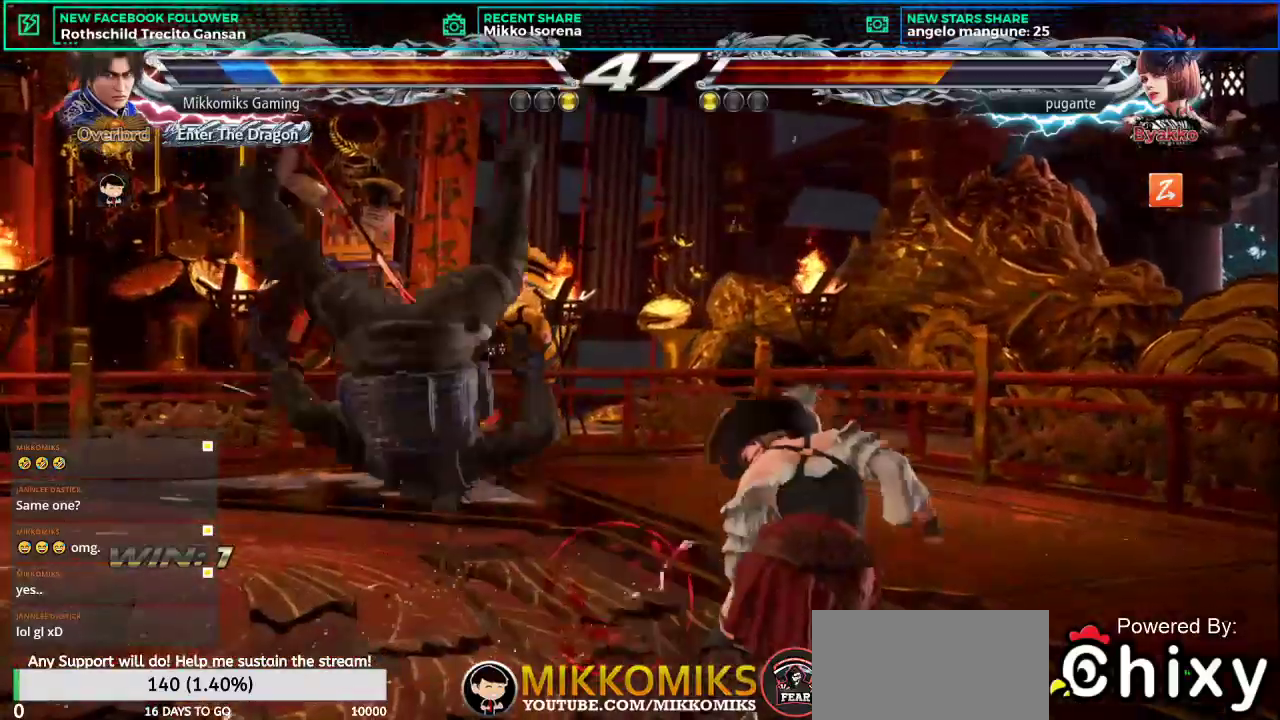
{"buttons": [], "left_stick": "center", "events": [[50, "left_stick", "center"]]}
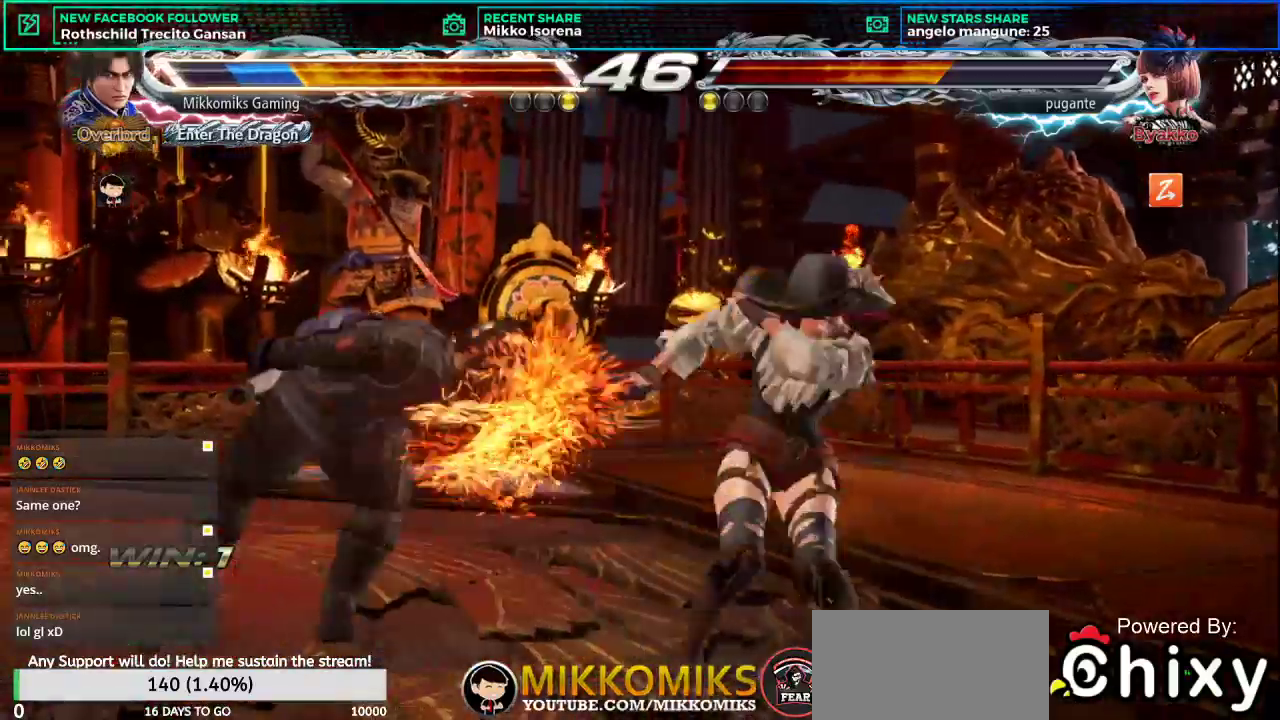
{"buttons": [], "left_stick": "center", "events": []}
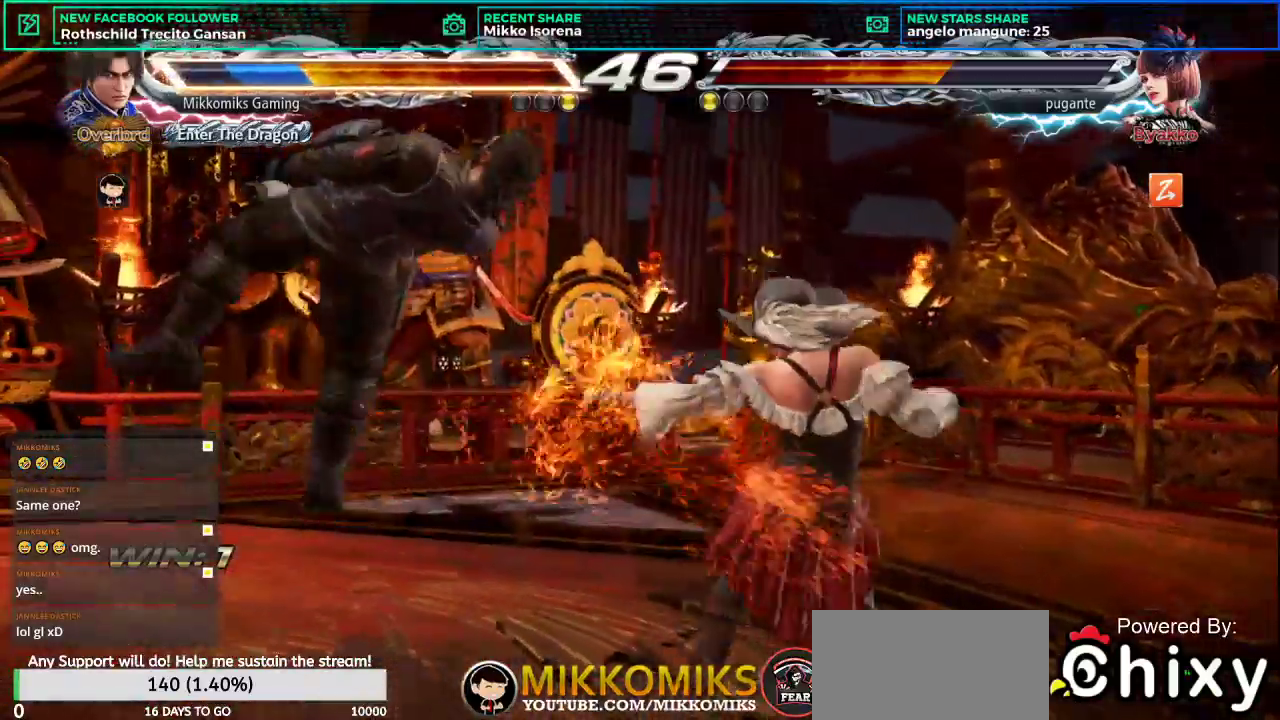
{"buttons": [], "left_stick": "center", "events": []}
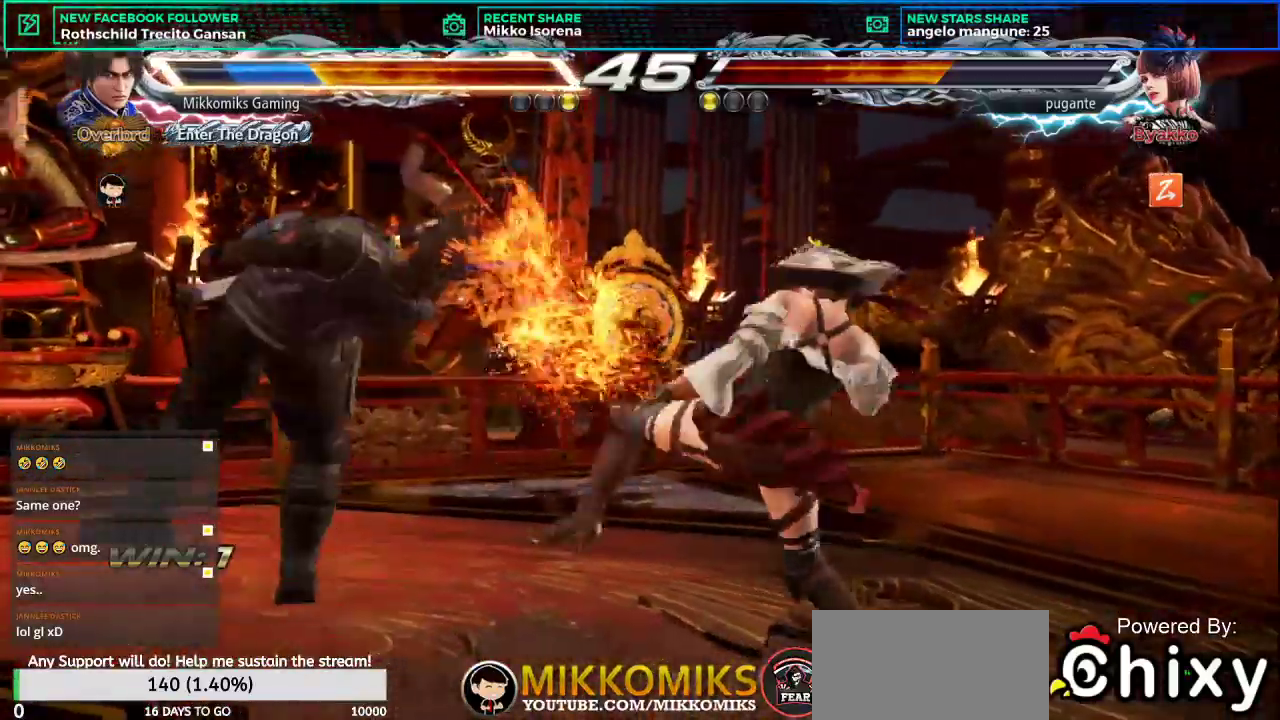
{"buttons": [], "left_stick": "left", "events": [[417, "left_stick", "left"]]}
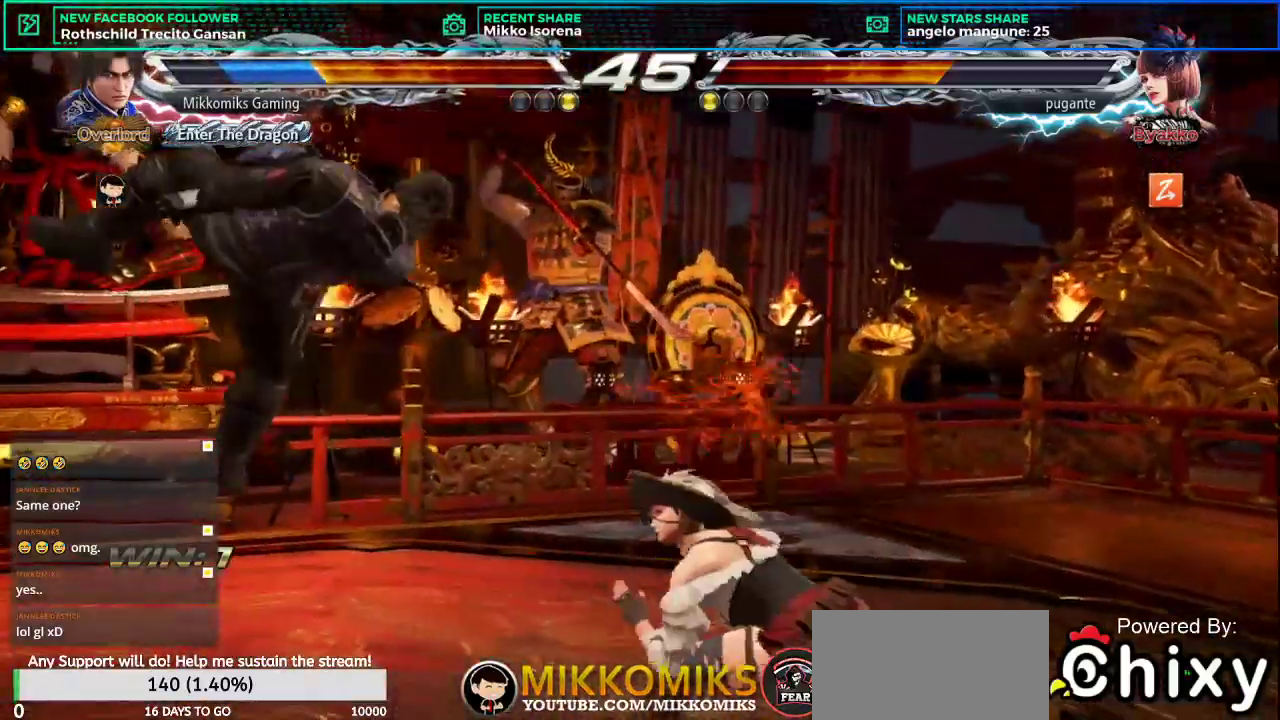
{"buttons": [], "left_stick": "left", "events": []}
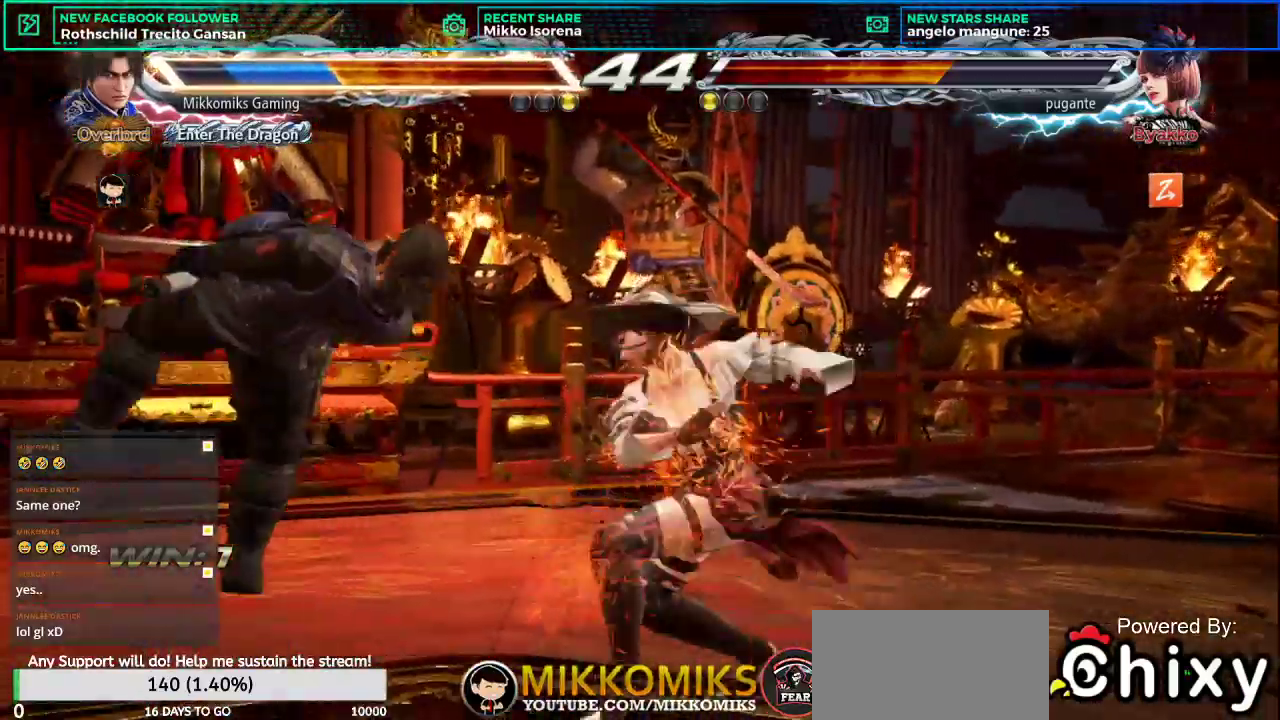
{"buttons": [], "left_stick": "left", "events": []}
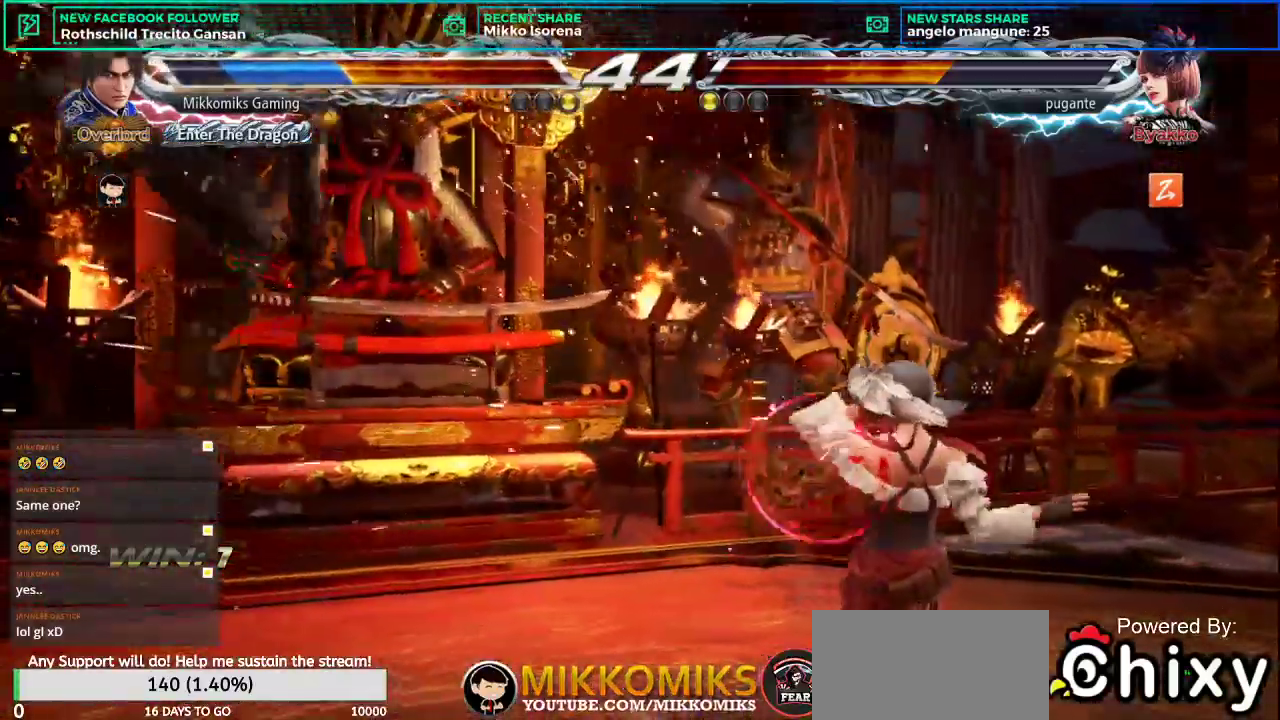
{"buttons": [], "left_stick": "left", "events": [[67, "left_stick", "center"], [384, "left_stick", "left"]]}
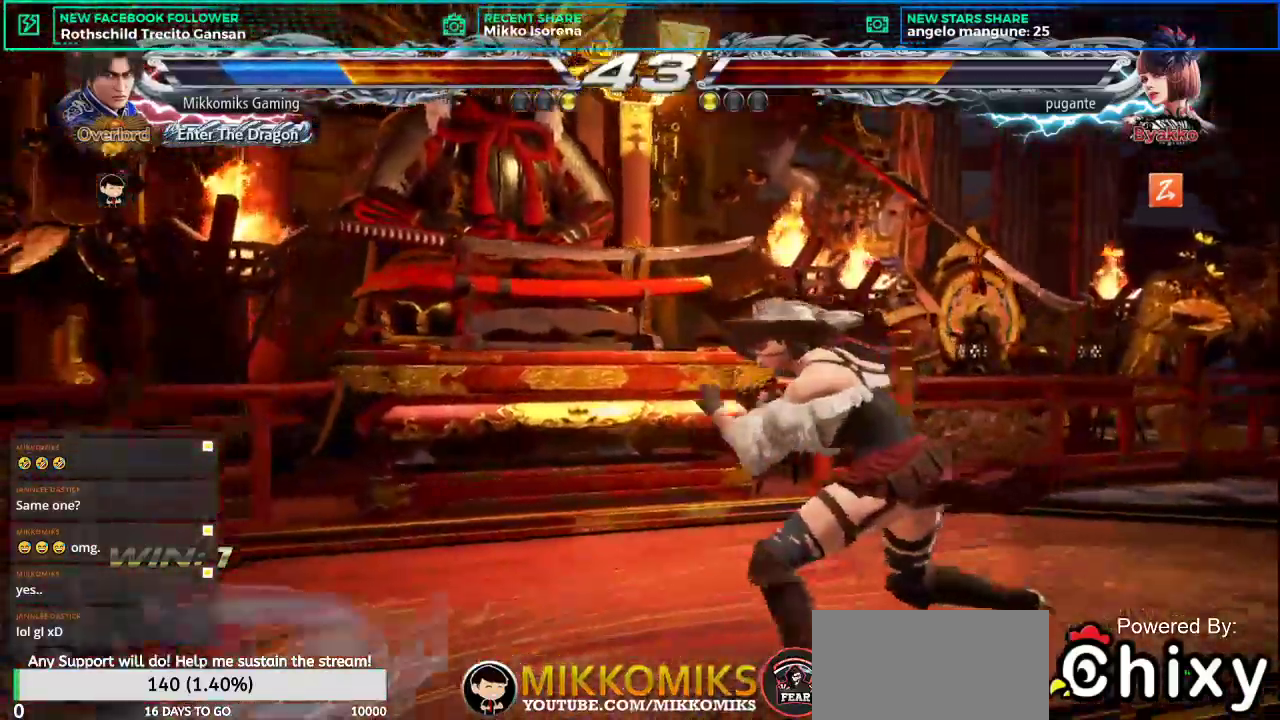
{"buttons": [], "left_stick": "left", "events": []}
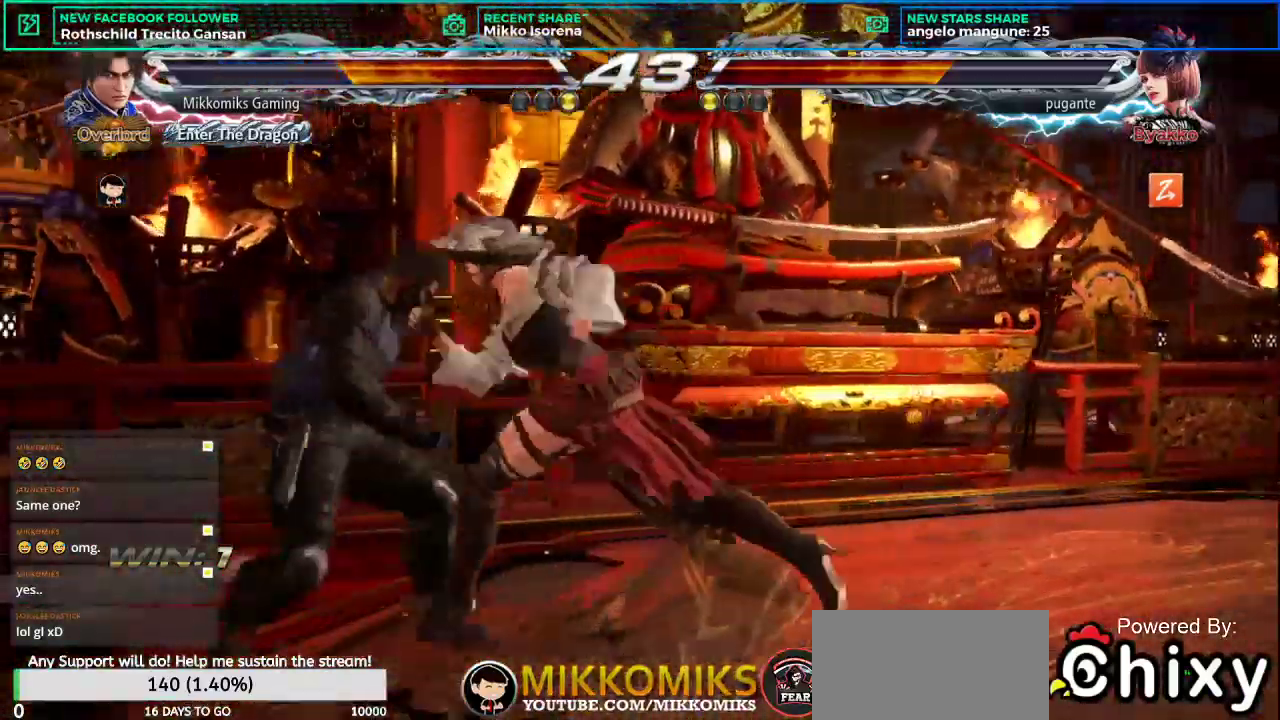
{"buttons": ["R2"], "left_stick": "left", "events": [[500, "R2", "down"]]}
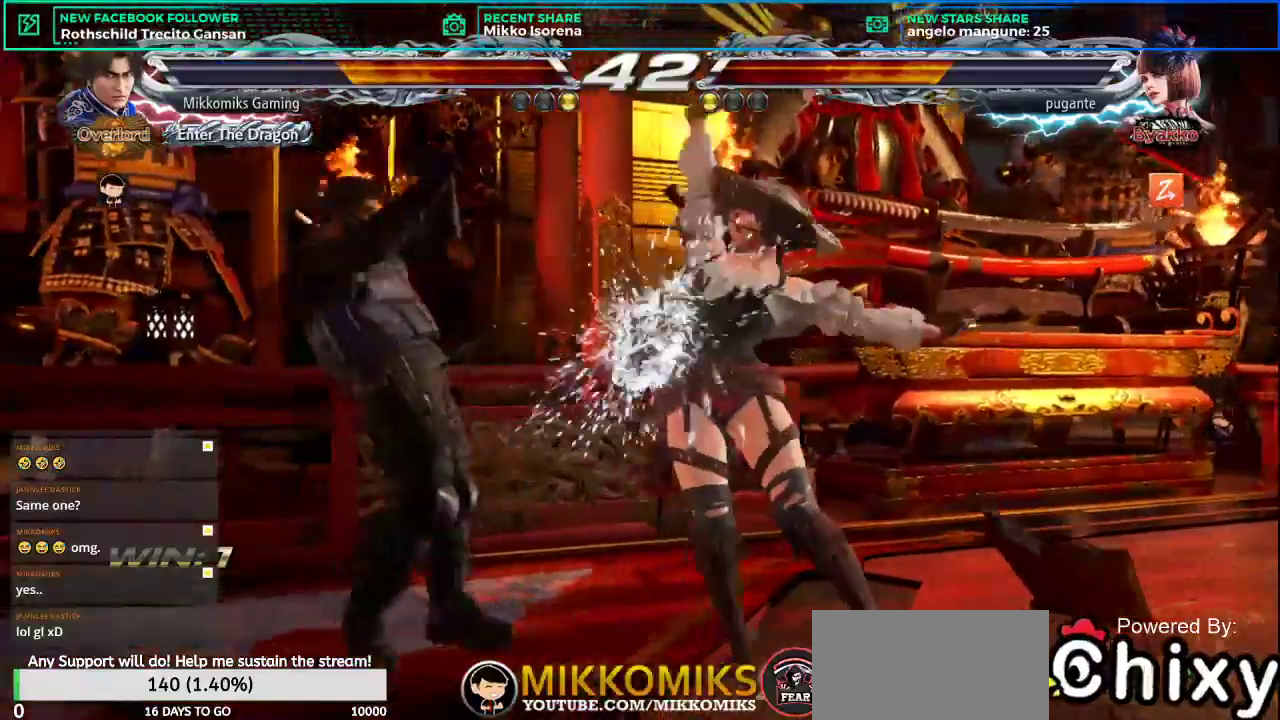
{"buttons": [], "left_stick": "down-left"}
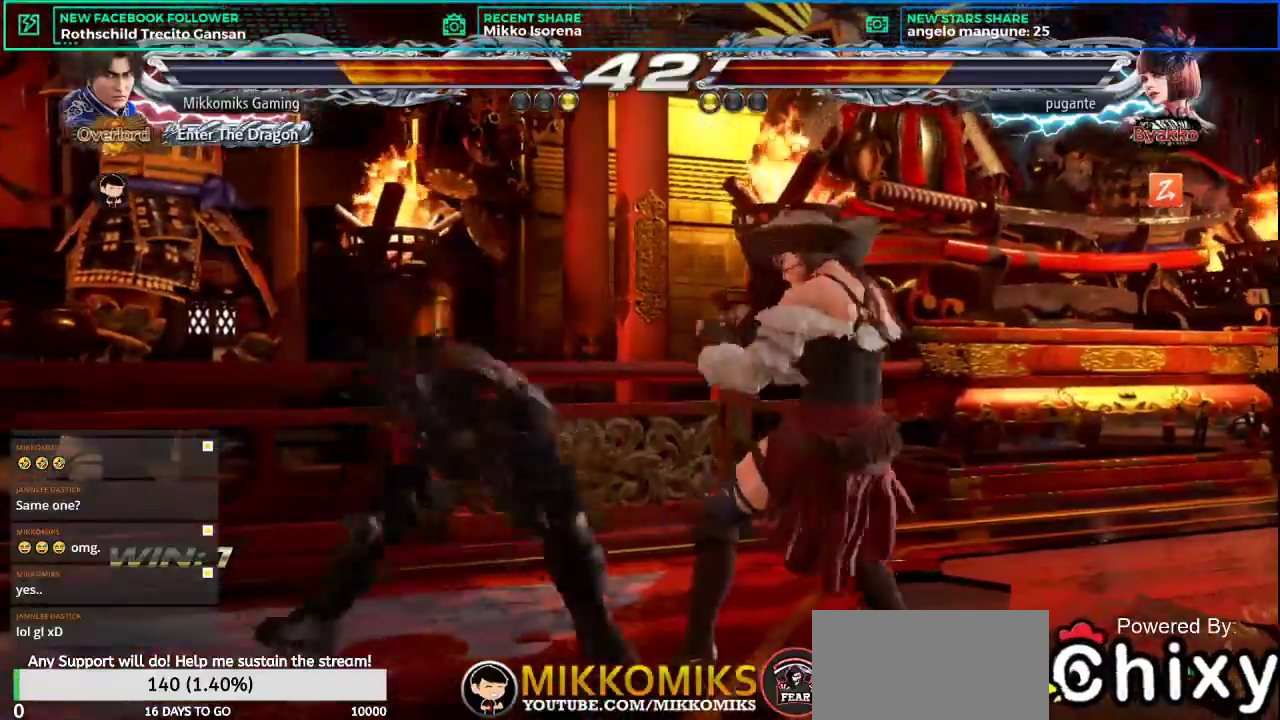
{"buttons": [], "left_stick": "center", "events": [[67, "CROSS", "down"], [100, "left_stick", "center"], [150, "CROSS", "up"], [217, "CROSS", "down"], [317, "CROSS", "up"], [384, "CROSS", "down"], [484, "CROSS", "up"]]}
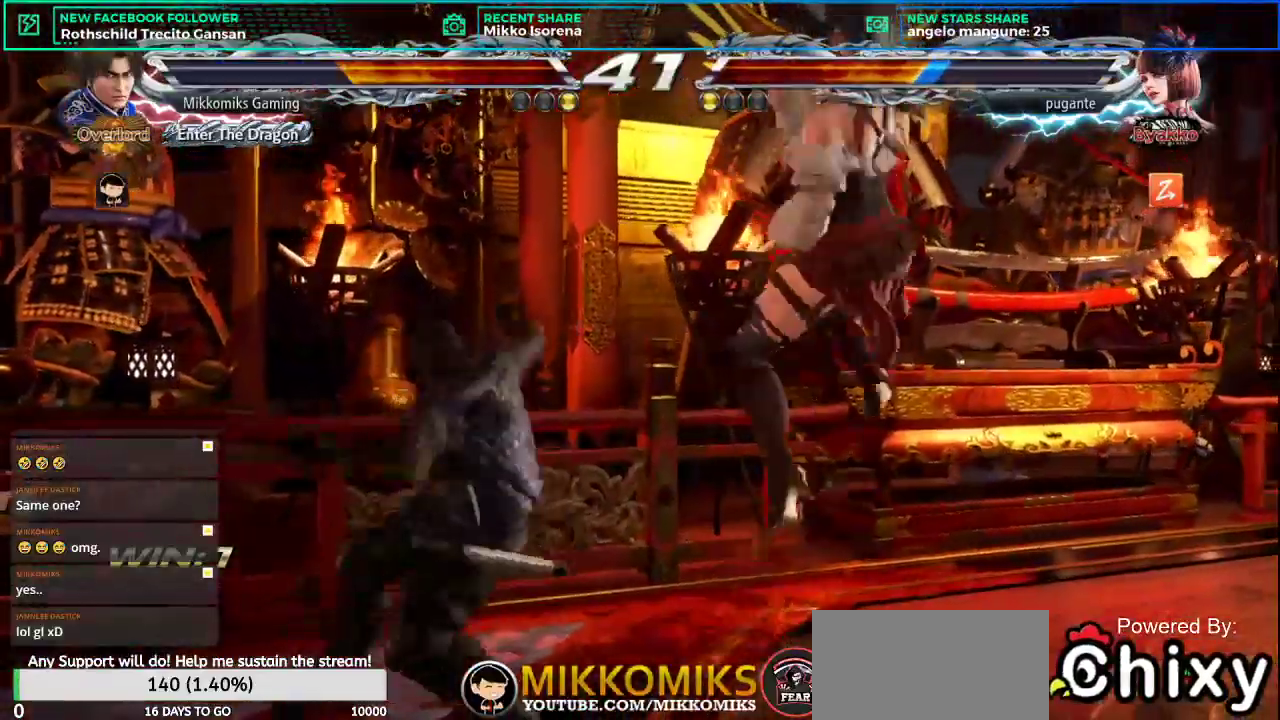
{"buttons": [], "left_stick": "center", "events": [[67, "CROSS", "down"], [167, "CROSS", "up"], [267, "CROSS", "down"], [351, "CROSS", "up"]]}
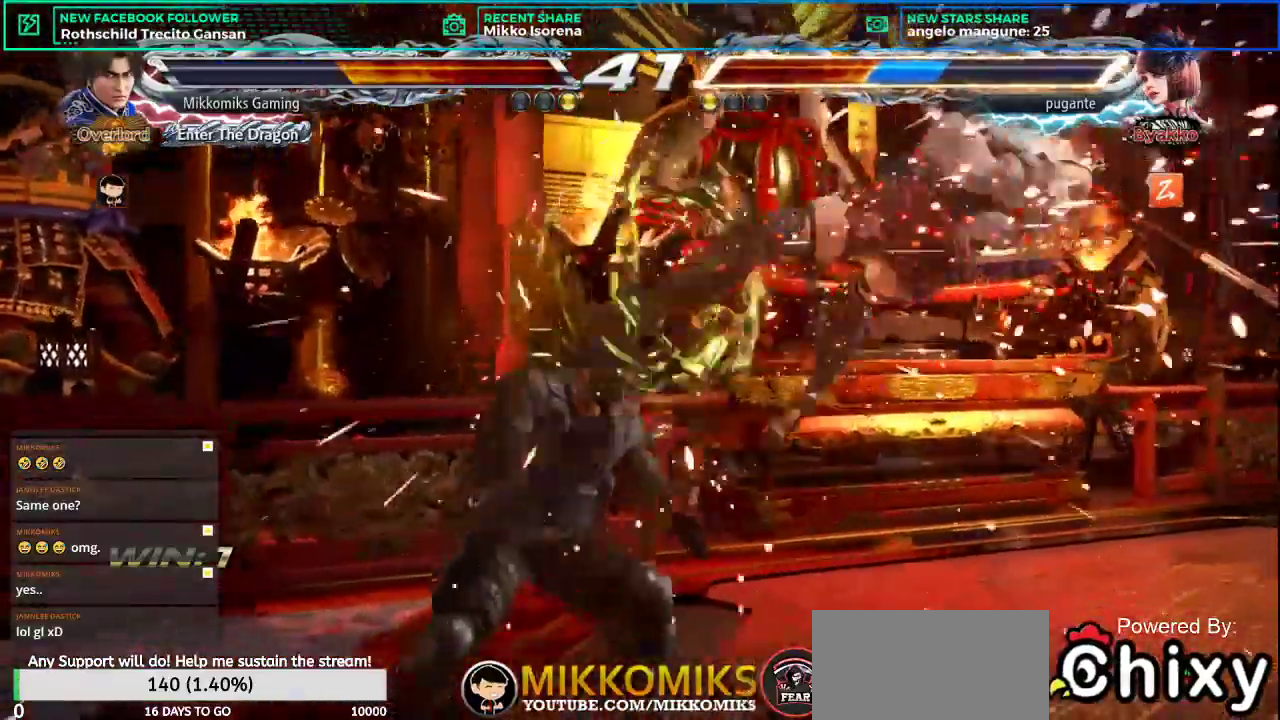
{"buttons": [], "left_stick": "right", "events": [[133, "left_stick", "right"], [233, "left_stick", "center"], [317, "left_stick", "right"]]}
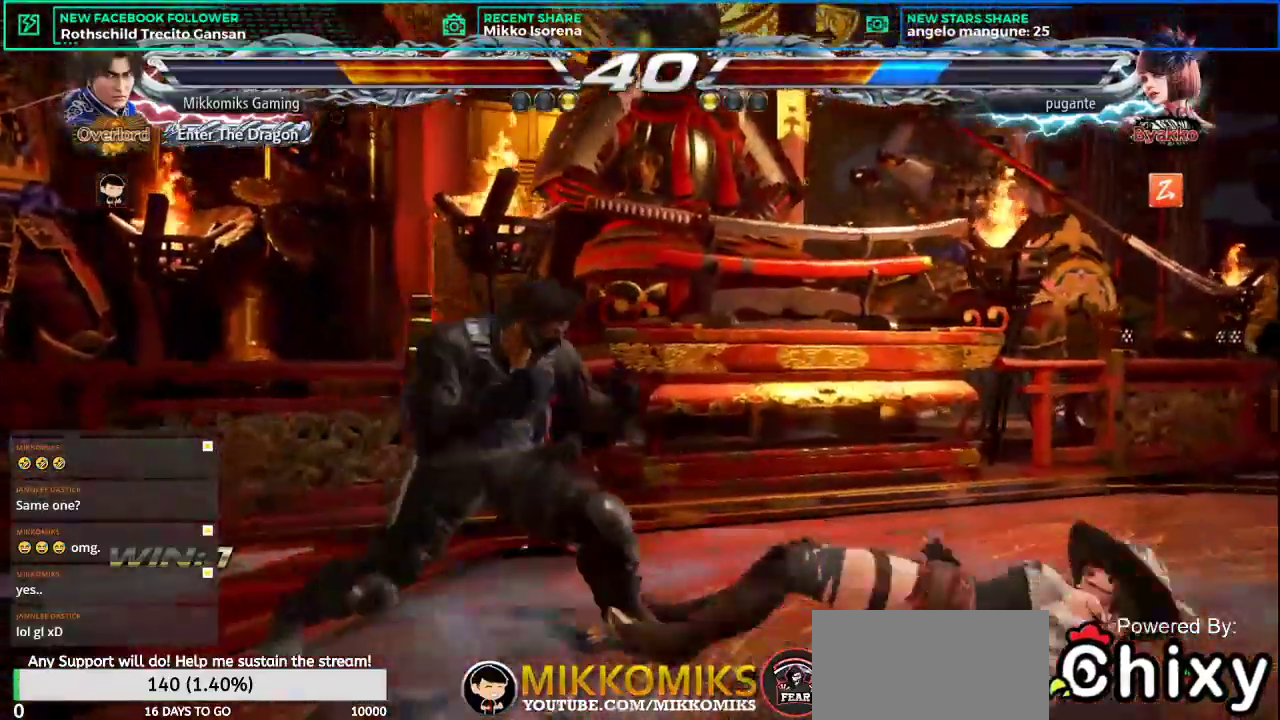
{"buttons": [], "left_stick": "center", "events": [[117, "left_stick", "left"], [134, "CROSS", "down"], [134, "L2", "down"], [267, "CROSS", "up"], [267, "L2", "up"], [317, "left_stick", "center"], [367, "L1", "down"], [434, "L1", "up"]]}
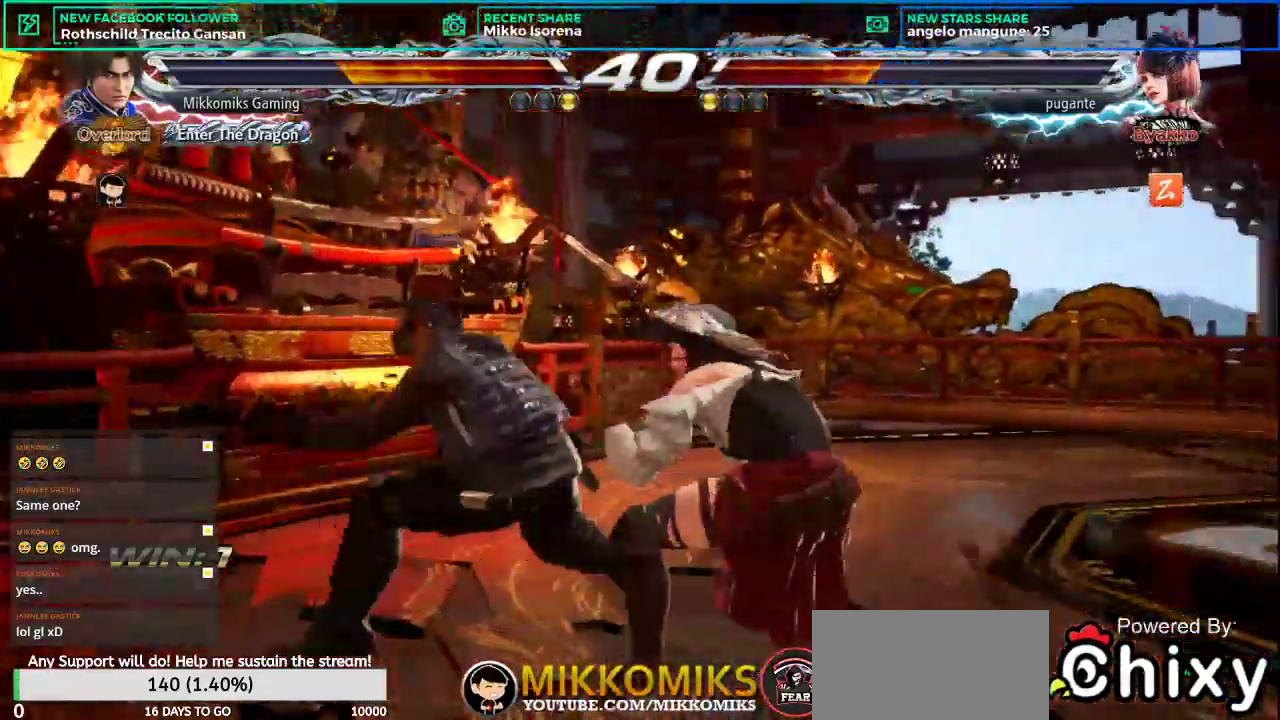
{"buttons": ["L2"], "left_stick": "center", "events": [[16, "L1", "down"], [100, "L1", "up"], [150, "L1", "down"], [233, "L1", "up"], [400, "L2", "down"]]}
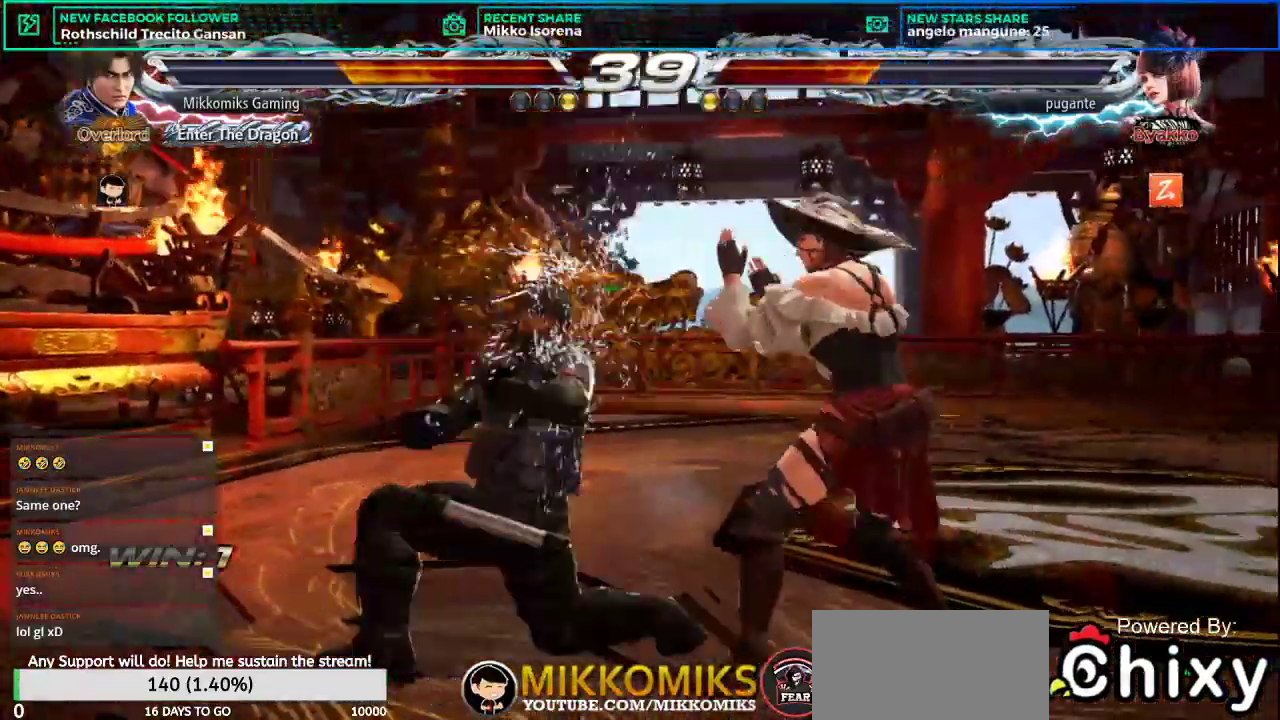
{"buttons": [], "left_stick": "center", "events": [[67, "L2", "up"], [134, "L2", "down"], [184, "L2", "up"], [267, "SQUARE", "down"], [334, "SQUARE", "up"], [401, "SQUARE", "down"], [484, "SQUARE", "up"]]}
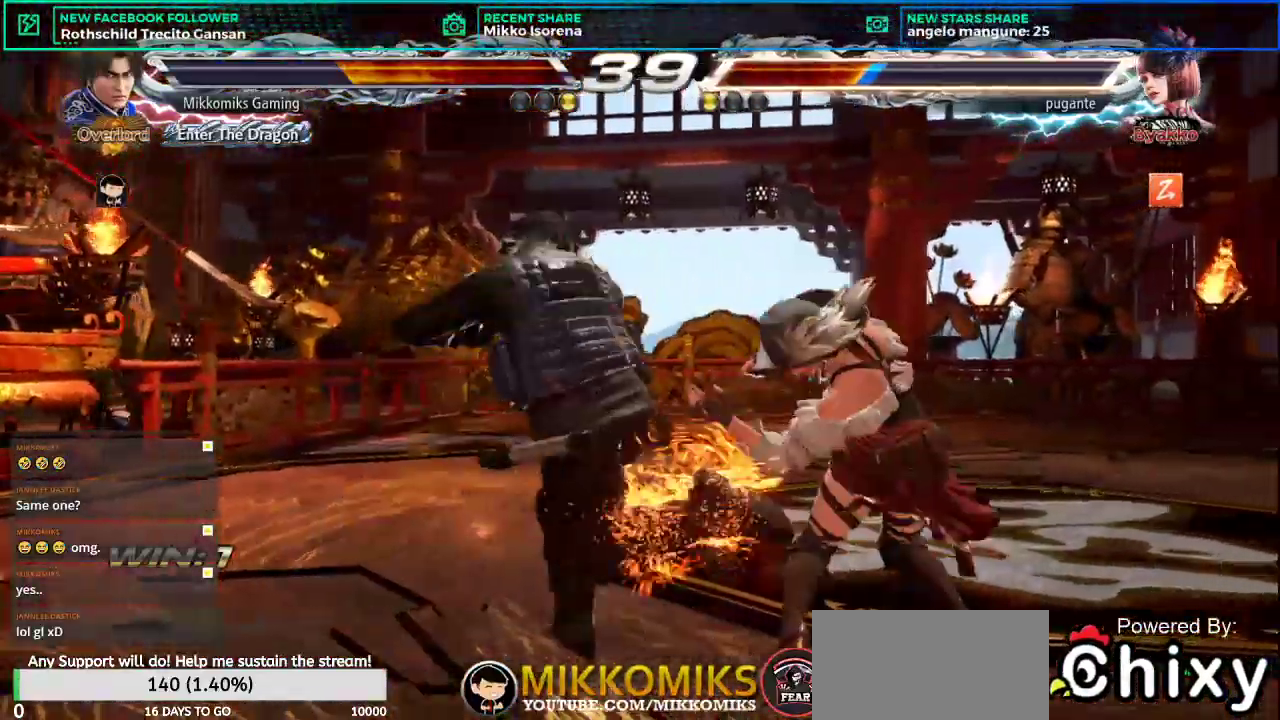
{"buttons": [], "left_stick": "right", "events": [[33, "SQUARE", "down"], [117, "SQUARE", "up"], [183, "SQUARE", "down"], [250, "SQUARE", "up"], [500, "left_stick", "right"]]}
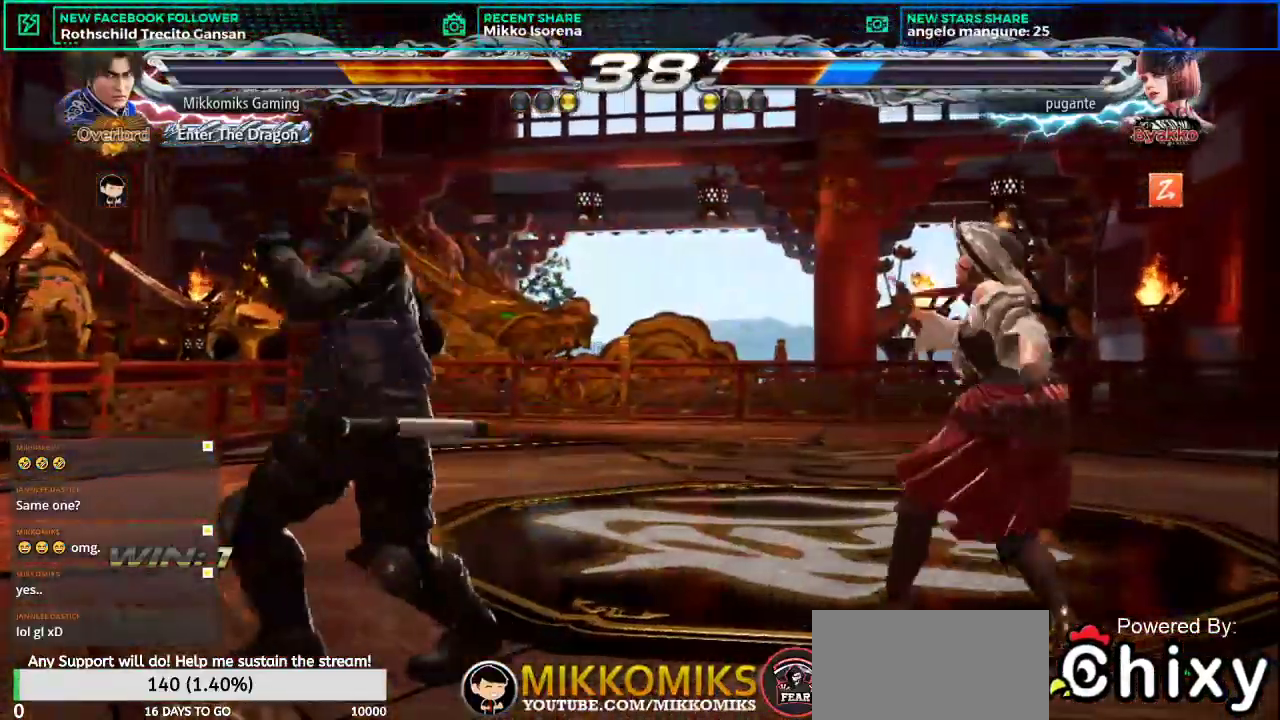
{"buttons": [], "left_stick": "up-right", "events": [[100, "left_stick", "center"], [200, "left_stick", "right"], [451, "left_stick", "up-right"]]}
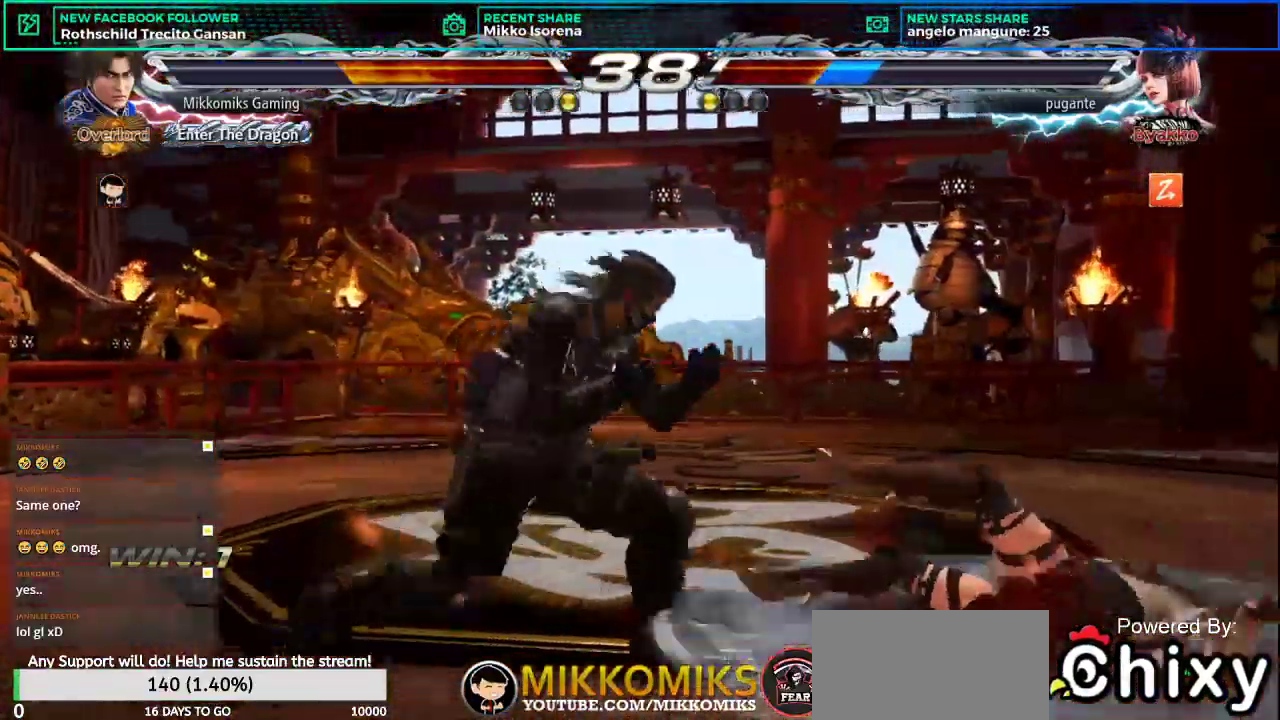
{"buttons": [], "left_stick": "center", "events": [[150, "left_stick", "center"]]}
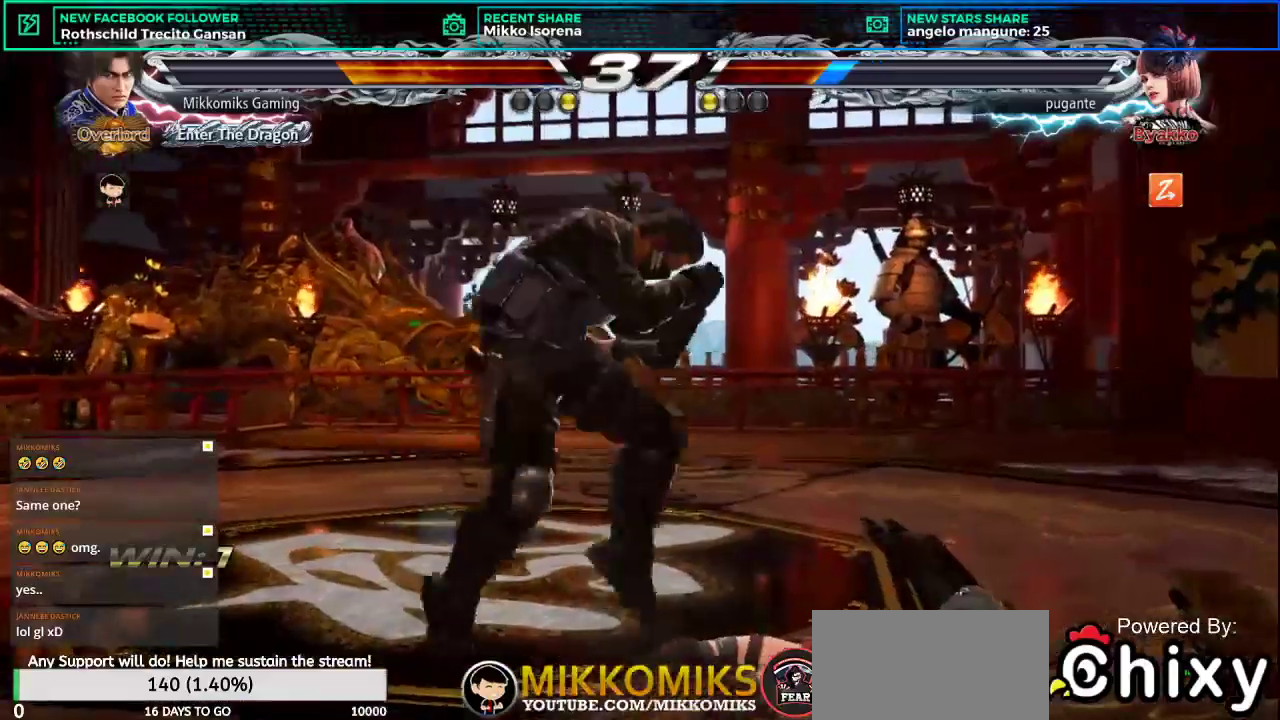
{"buttons": [], "left_stick": "down-right", "events": [[100, "left_stick", "up-right"], [134, "CROSS", "down"], [150, "L2", "down"], [251, "CROSS", "up"], [251, "L2", "up"], [267, "left_stick", "center"], [334, "left_stick", "down-right"]]}
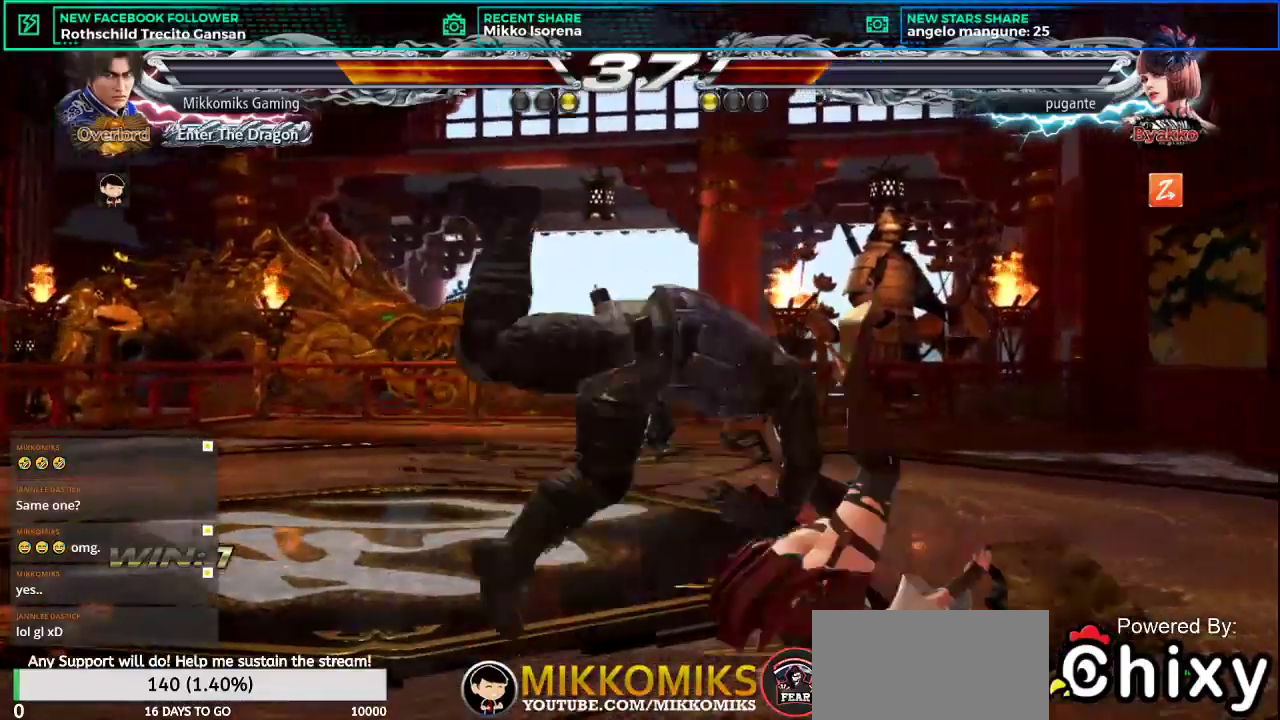
{"buttons": [], "left_stick": "down", "events": [[200, "left_stick", "down"]]}
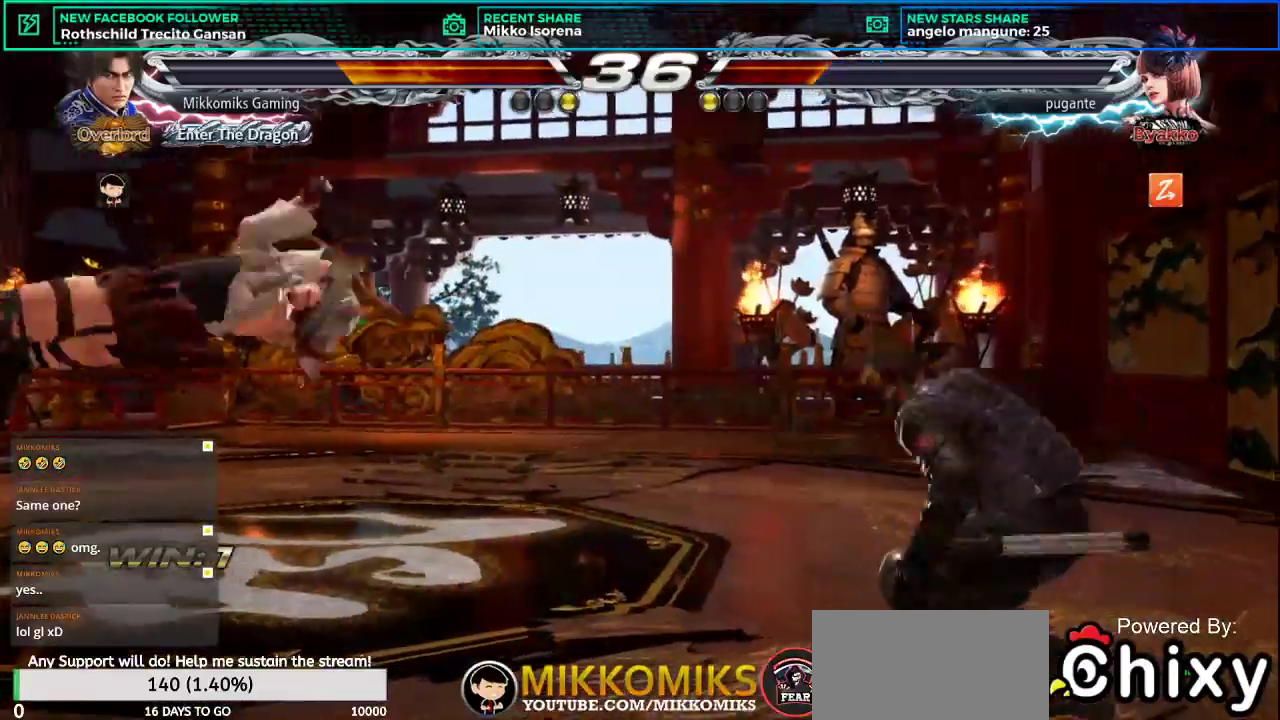
{"buttons": [], "left_stick": "left", "events": [[50, "left_stick", "center"], [117, "left_stick", "left"], [301, "left_stick", "center"], [367, "left_stick", "left"]]}
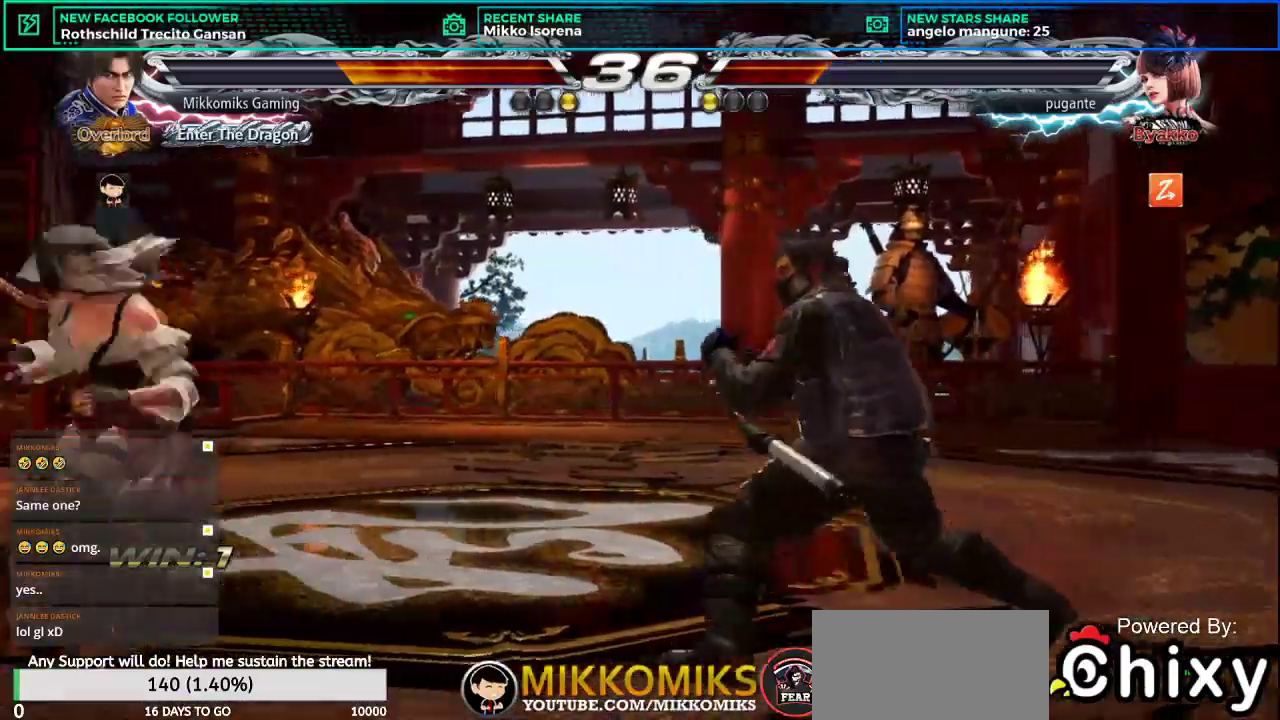
{"buttons": ["L1"], "left_stick": "down-right", "events": [[67, "CROSS", "down"], [67, "L2", "down"], [67, "left_stick", "up-left"], [167, "CROSS", "up"], [183, "L2", "up"], [217, "left_stick", "center"], [467, "left_stick", "down-right"], [500, "L1", "down"]]}
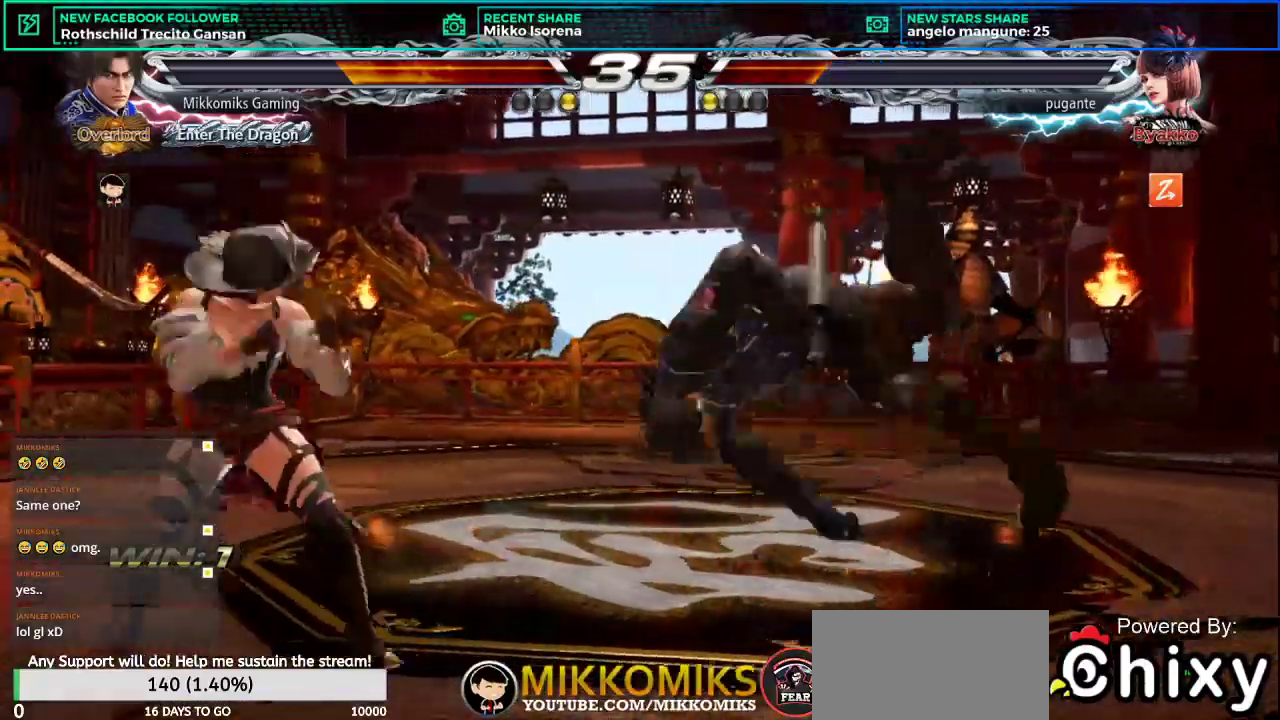
{"buttons": [], "left_stick": "down-right", "events": [[117, "L1", "up"], [217, "L1", "down"], [284, "L1", "up"], [367, "L1", "down"], [467, "L1", "up"]]}
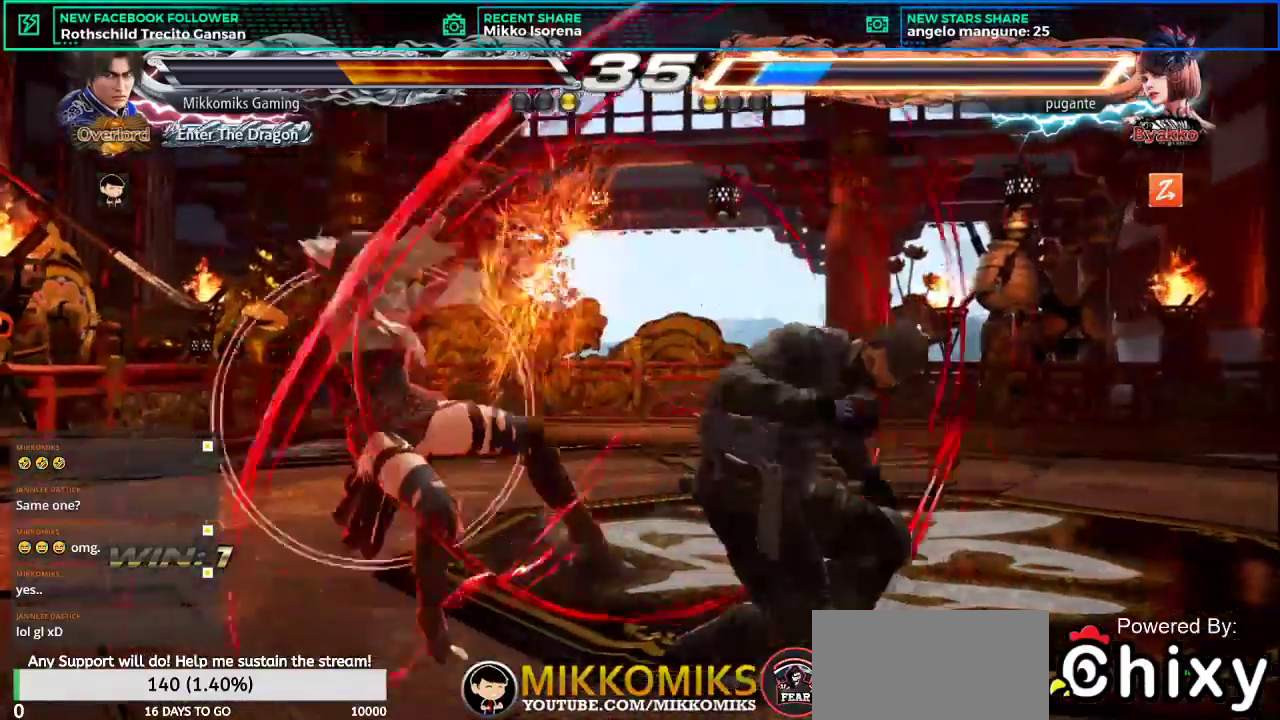
{"buttons": ["L1"], "left_stick": "down-right", "events": [[67, "L1", "down"], [150, "L1", "up"], [234, "L1", "down"], [334, "L1", "up"], [417, "L1", "down"]]}
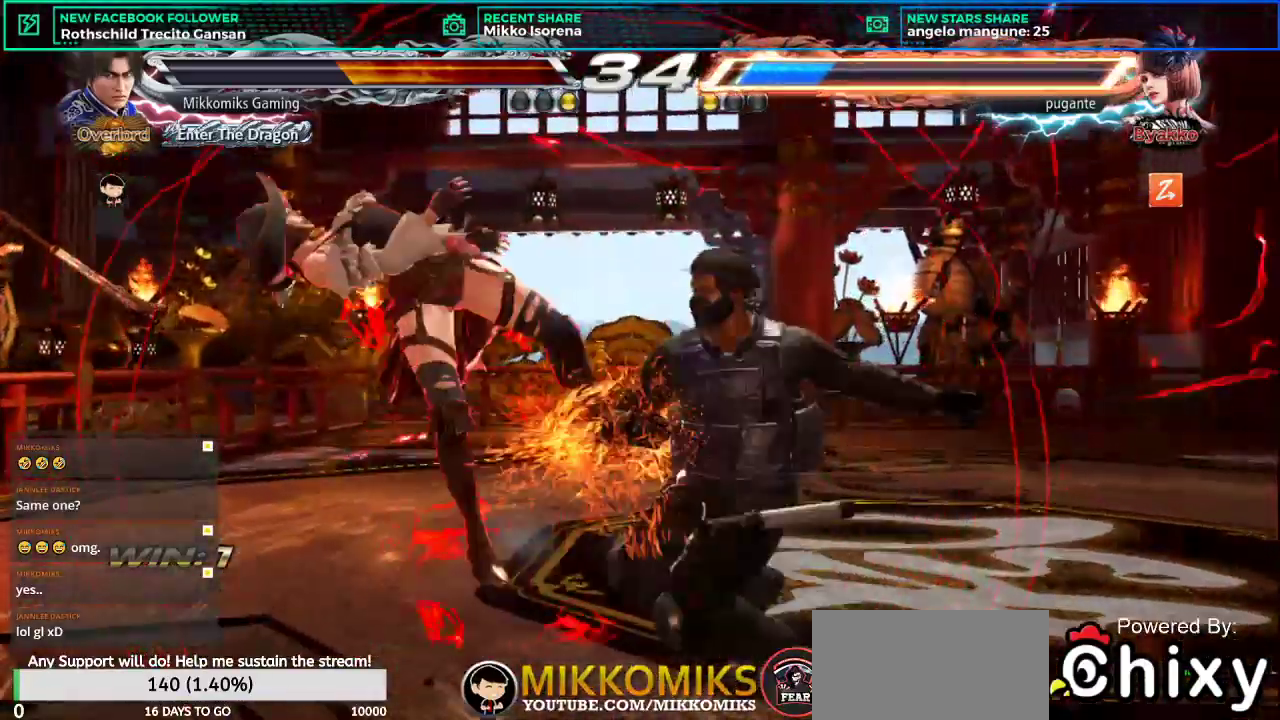
{"buttons": [], "left_stick": "center", "events": [[16, "L1", "up"], [83, "L1", "down"], [166, "L1", "up"], [250, "L1", "down"], [350, "L1", "up"], [467, "left_stick", "center"]]}